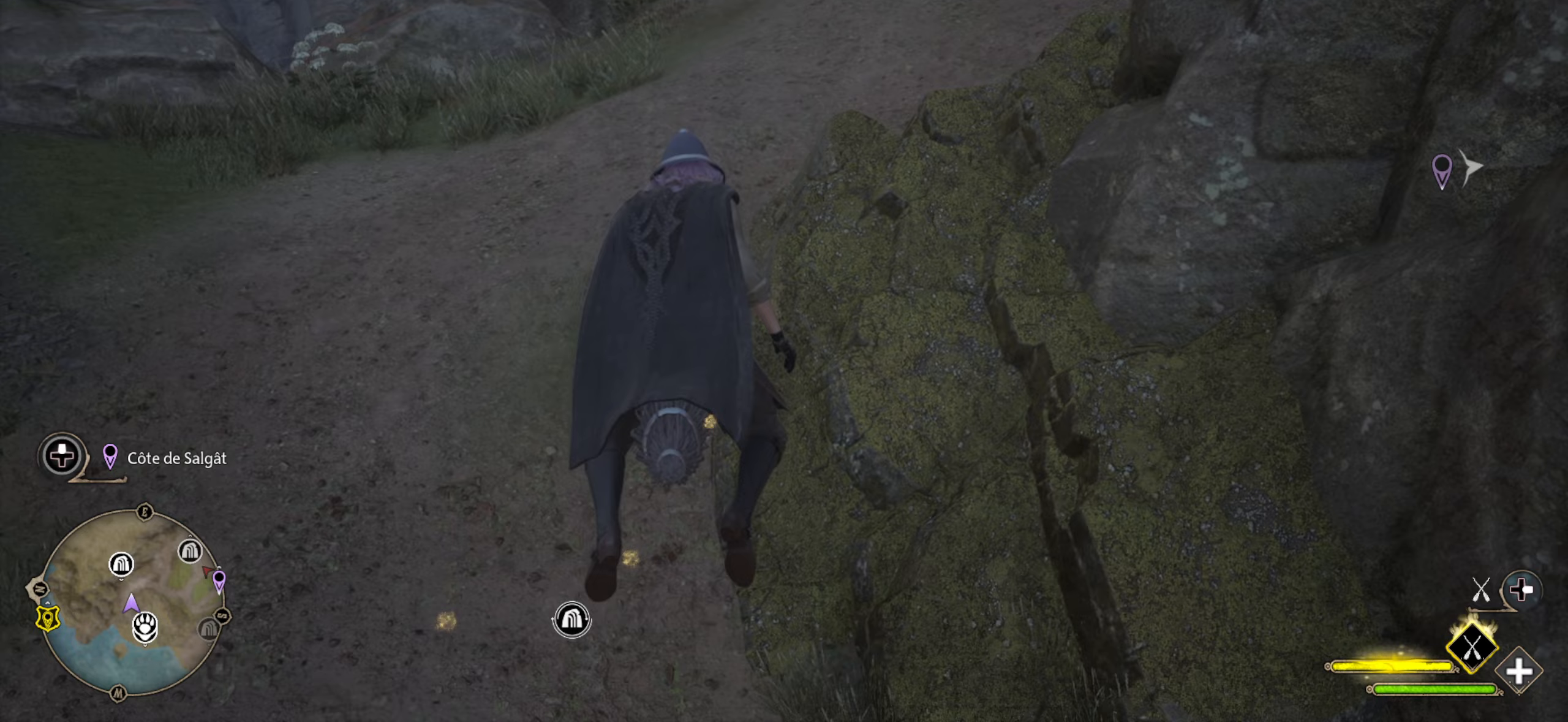
Gameplay with a controller (Xbox layout); each line is a JSON object with the inputs held at the frame after it (dt_ms = milliseconds from this image to that frame). "events" lists button and stick changes between this image and that frame as [ms after this image, input, new state], when the widget could be followed in between.
{"dt_ms": 300, "buttons": ["B"], "left_stick": "up-left", "right_stick": "center", "events": []}
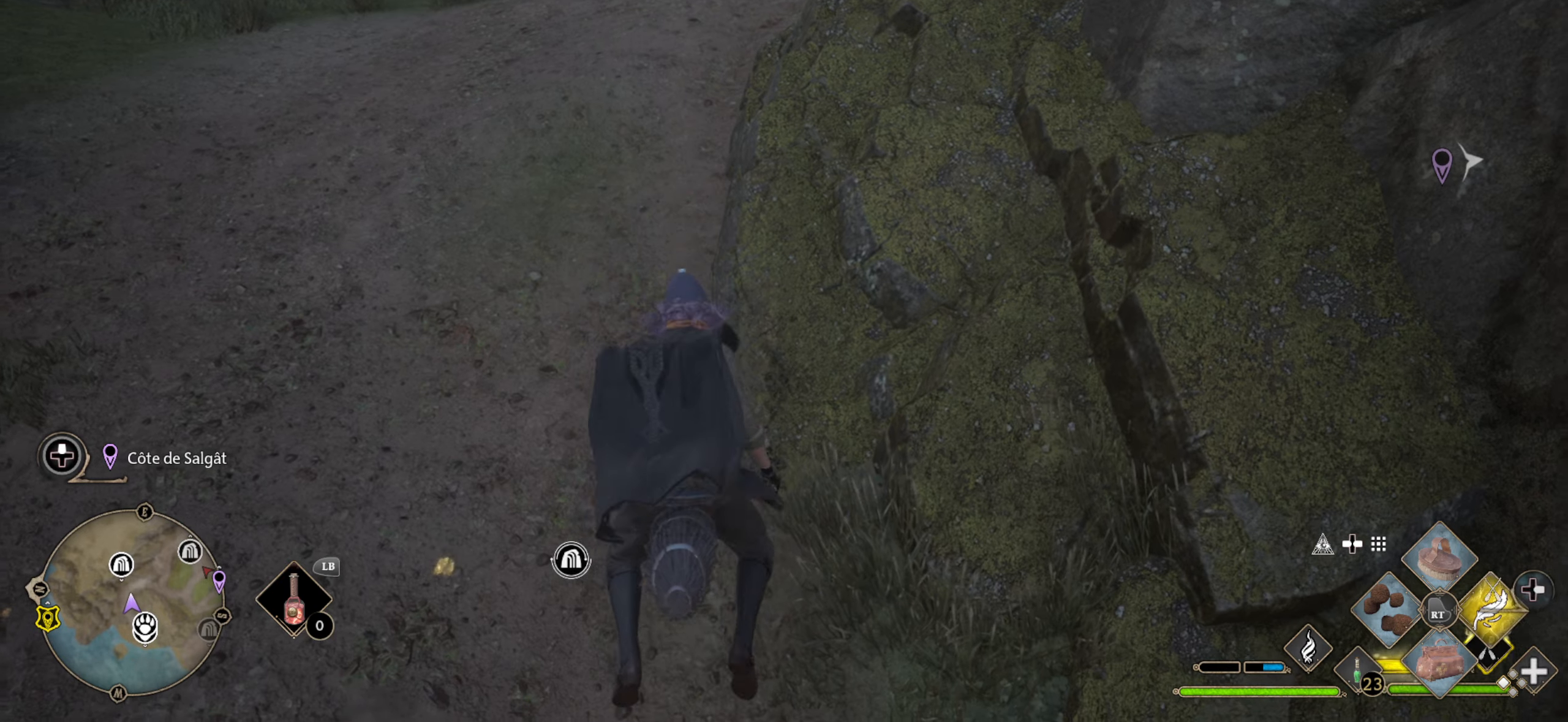
{"dt_ms": 500, "buttons": ["L2", "DPAD_UP"], "left_stick": "center", "right_stick": "center", "events": [[100, "left_stick", "center"], [433, "L2", "down"], [483, "DPAD_UP", "down"], [500, "B", "up"]]}
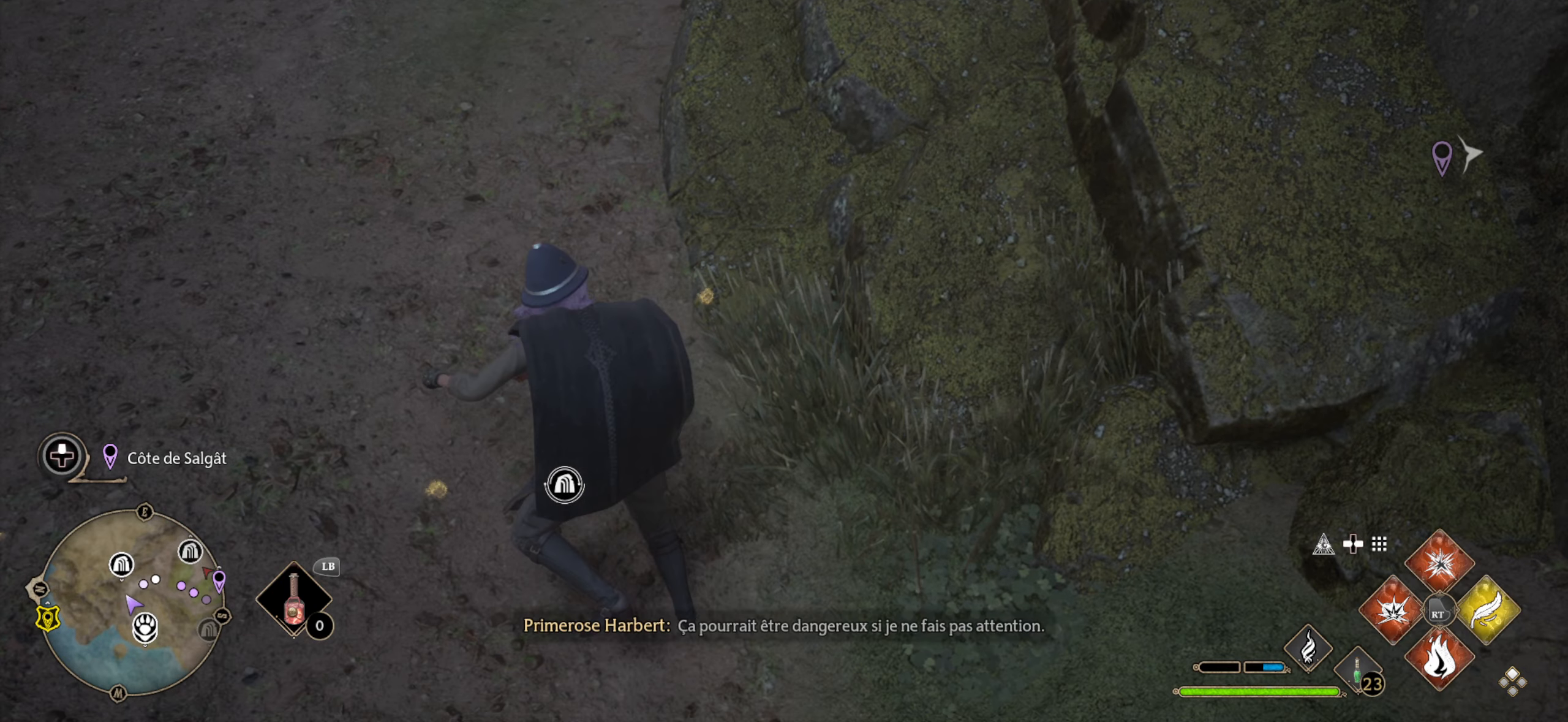
{"dt_ms": 500, "buttons": ["L2"], "left_stick": "center", "right_stick": "center", "events": [[183, "DPAD_UP", "up"]]}
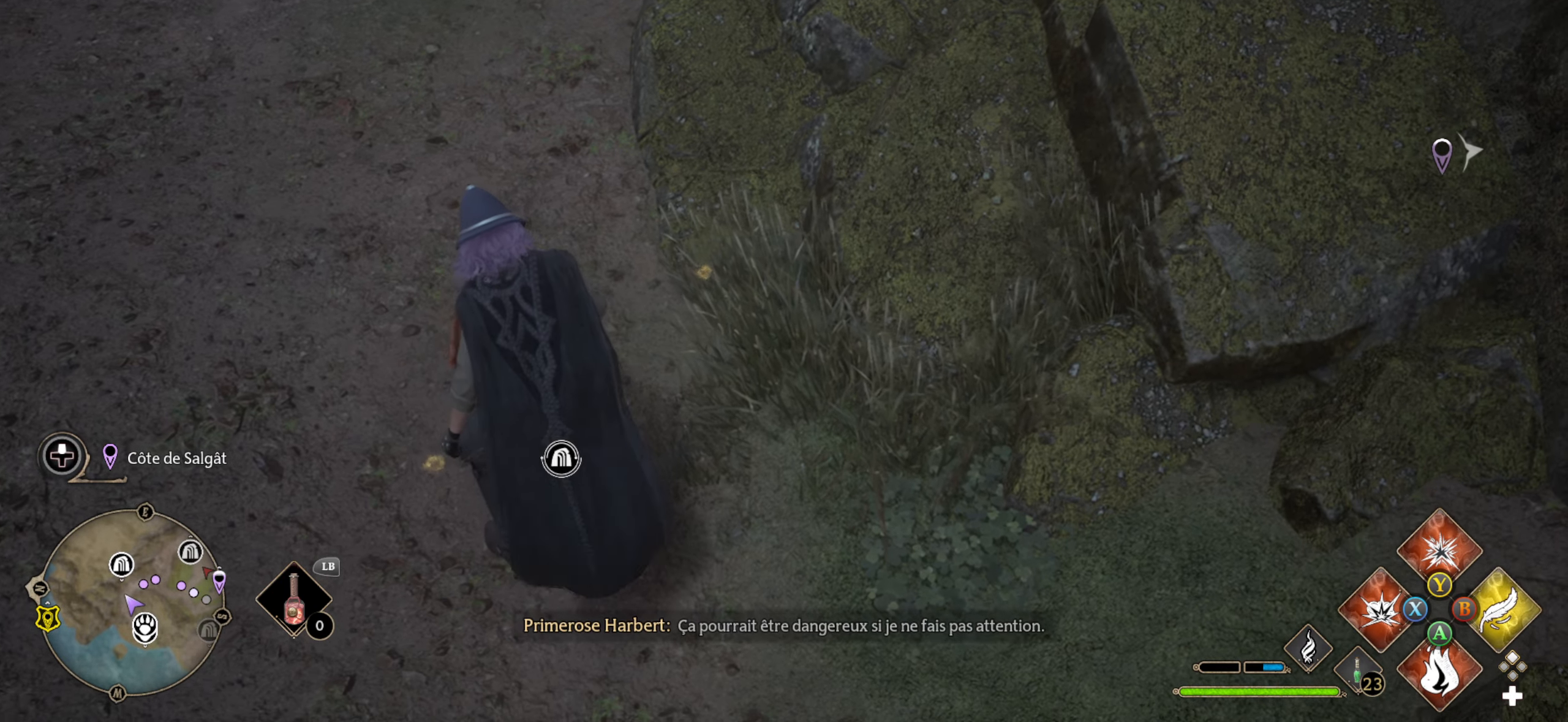
{"dt_ms": 500, "buttons": ["L2"], "left_stick": "center", "right_stick": "up-left", "events": [[100, "DPAD_RIGHT", "down"], [200, "DPAD_RIGHT", "up"], [400, "right_stick", "up-left"]]}
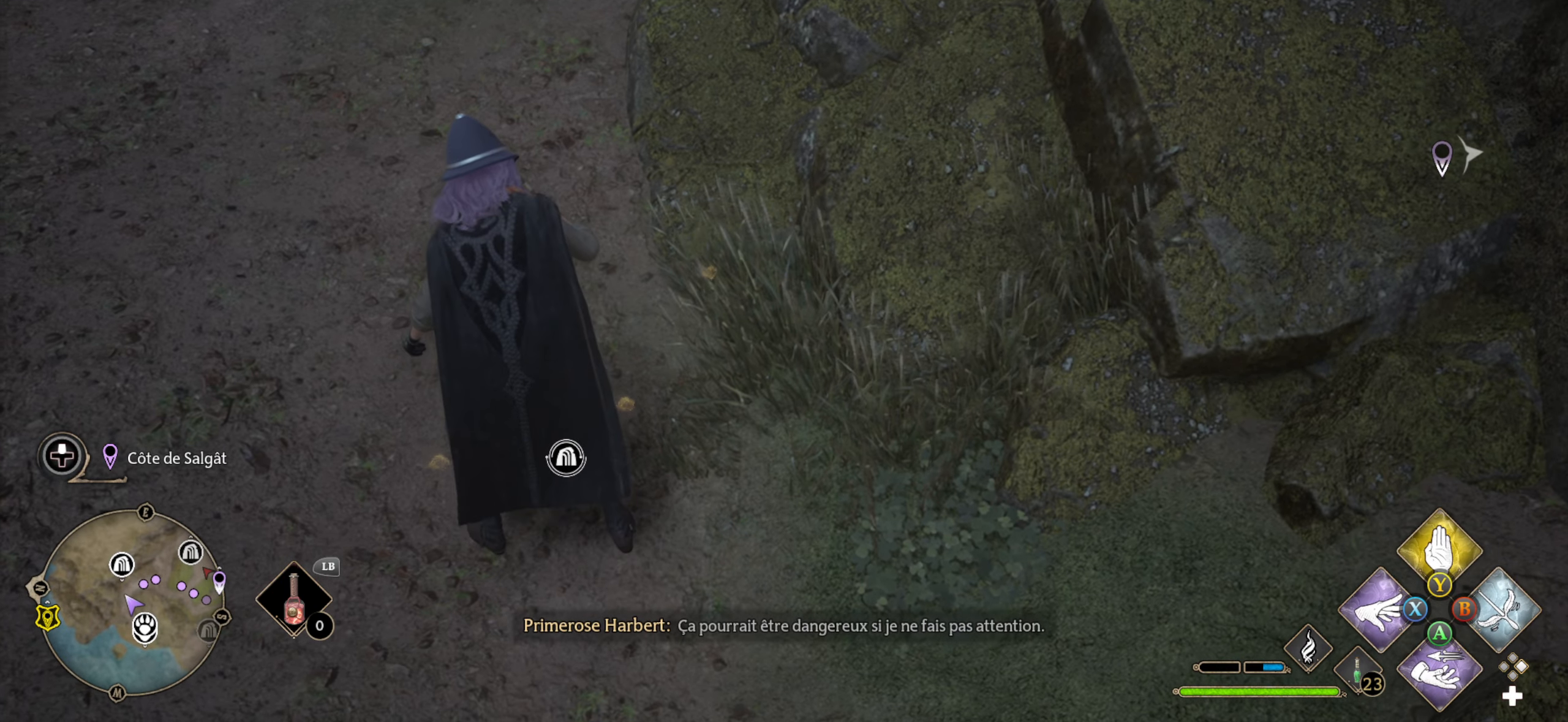
{"dt_ms": 500, "buttons": [], "left_stick": "up", "right_stick": "up-left", "events": [[83, "L2", "up"], [100, "left_stick", "up-left"], [450, "left_stick", "up"]]}
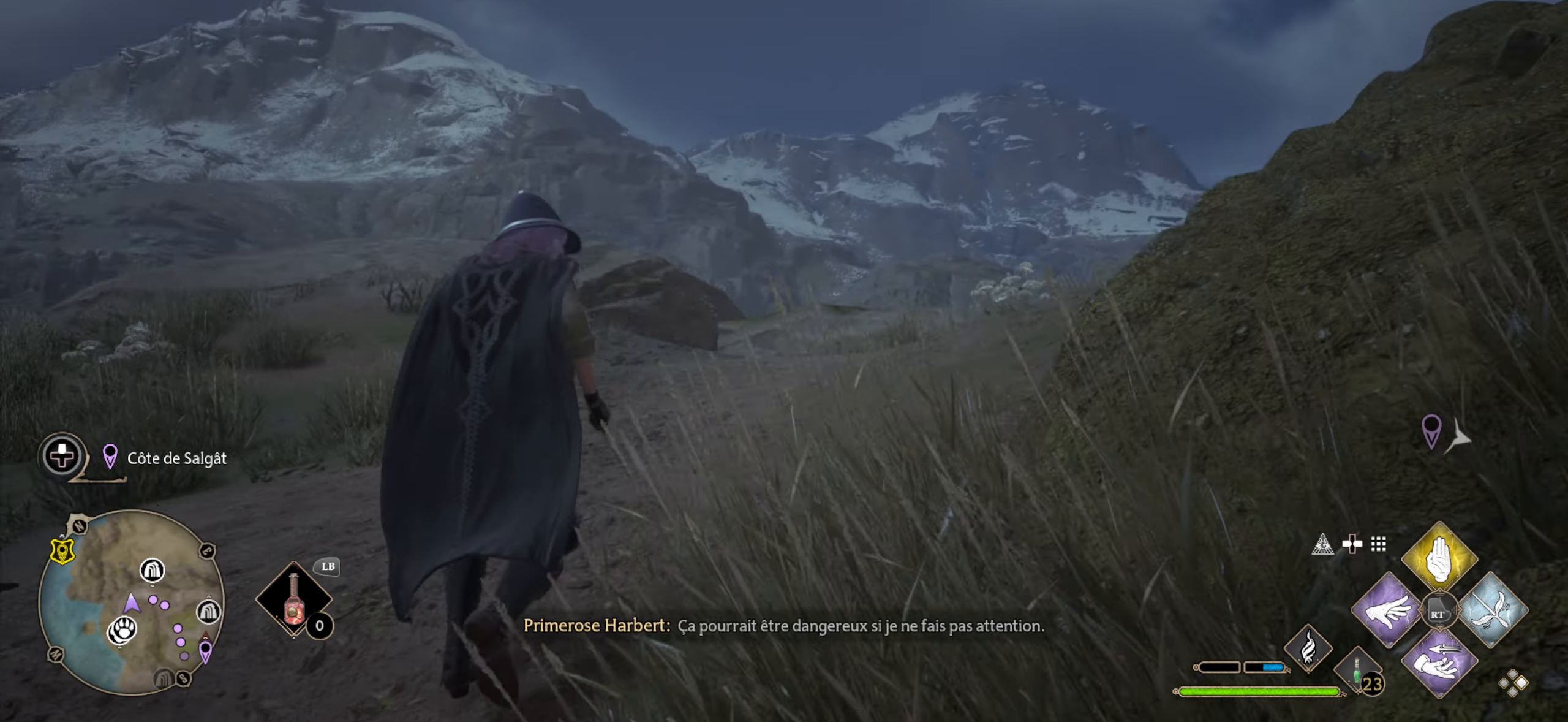
{"dt_ms": 500, "buttons": [], "left_stick": "up-right", "right_stick": "down", "events": [[117, "left_stick", "up-right"], [133, "right_stick", "center"], [450, "right_stick", "down"]]}
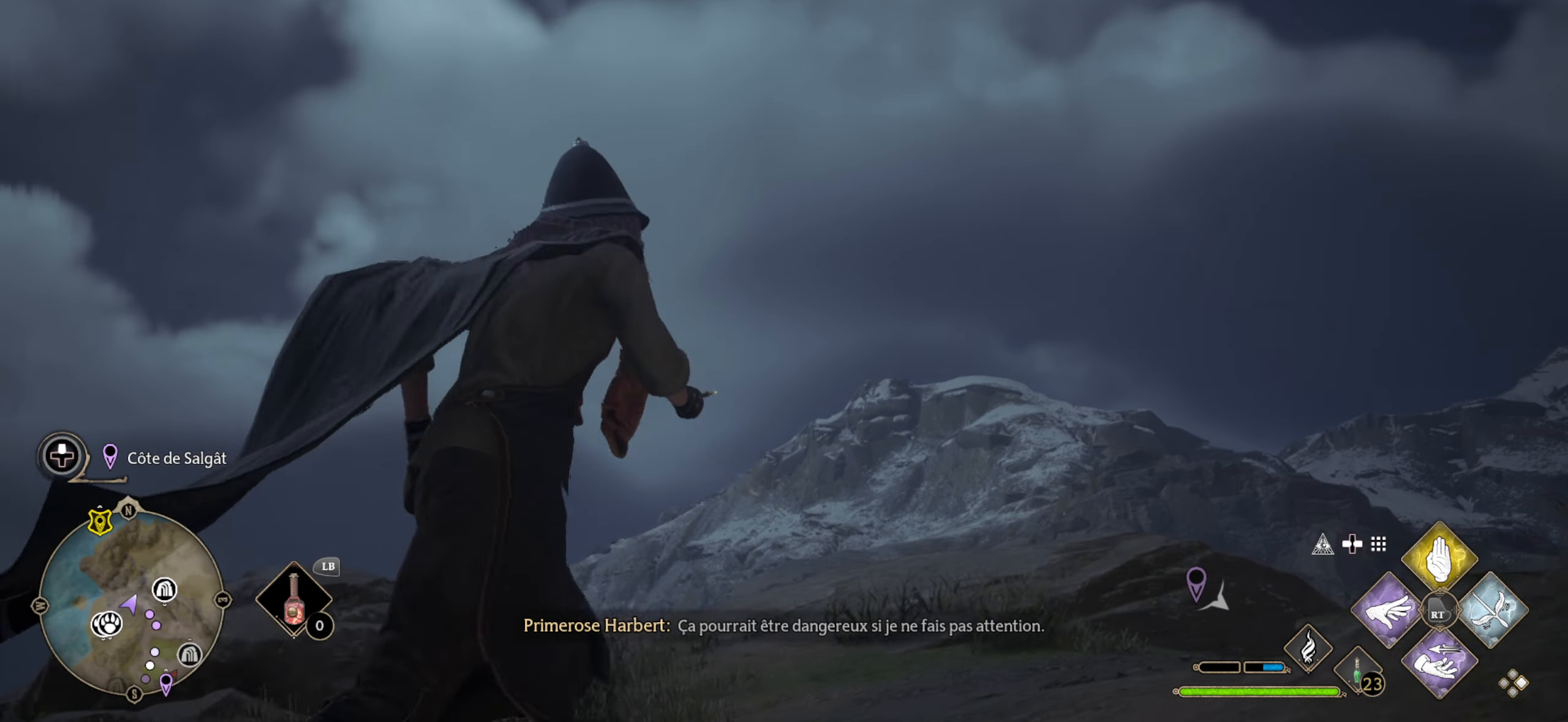
{"dt_ms": 500, "buttons": [], "left_stick": "right", "right_stick": "left", "events": [[217, "right_stick", "down-left"], [233, "left_stick", "right"], [333, "right_stick", "left"]]}
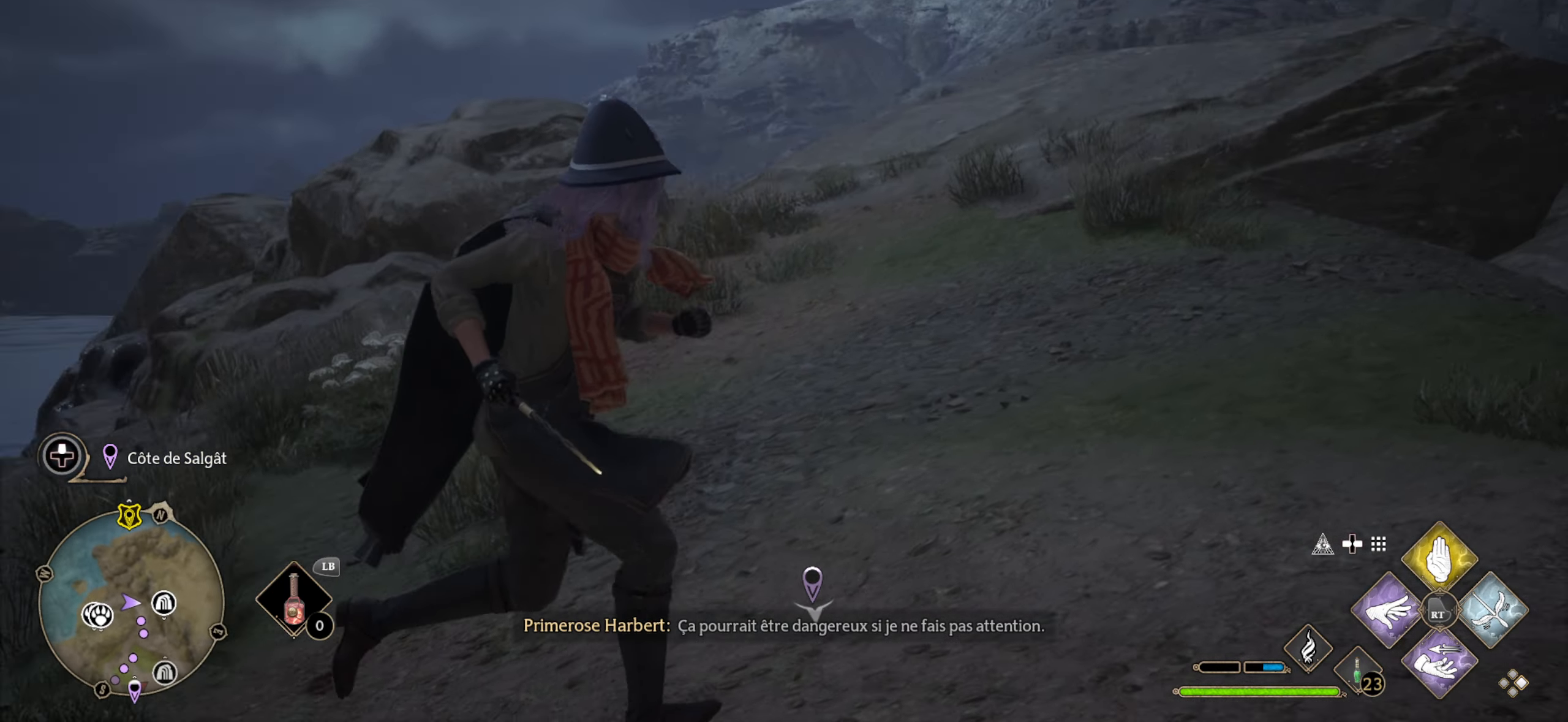
{"dt_ms": 500, "buttons": [], "left_stick": "up-right", "right_stick": "center", "events": [[67, "right_stick", "up-left"], [200, "left_stick", "up-right"], [433, "right_stick", "center"]]}
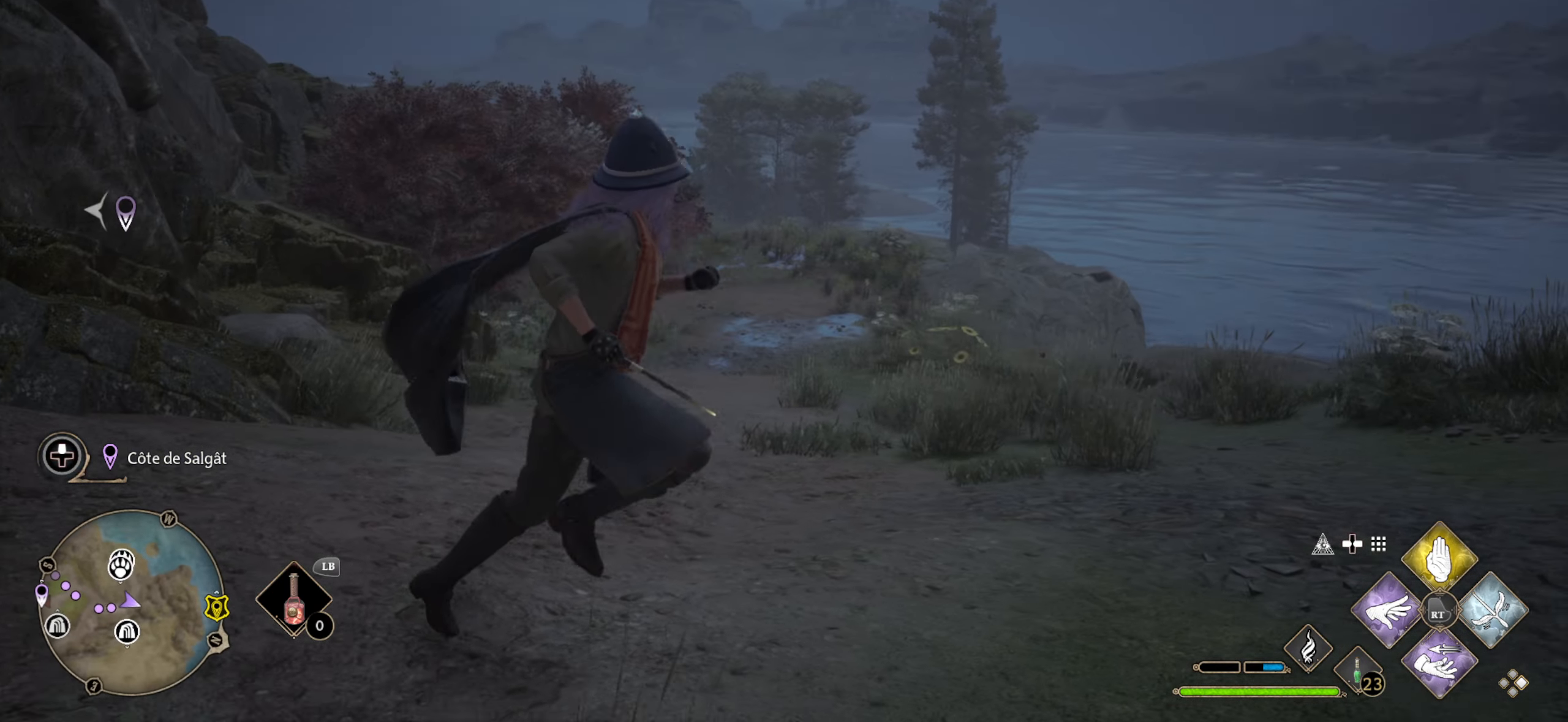
{"dt_ms": 500, "buttons": [], "left_stick": "center", "right_stick": "up", "events": [[133, "left_stick", "center"], [217, "right_stick", "up"]]}
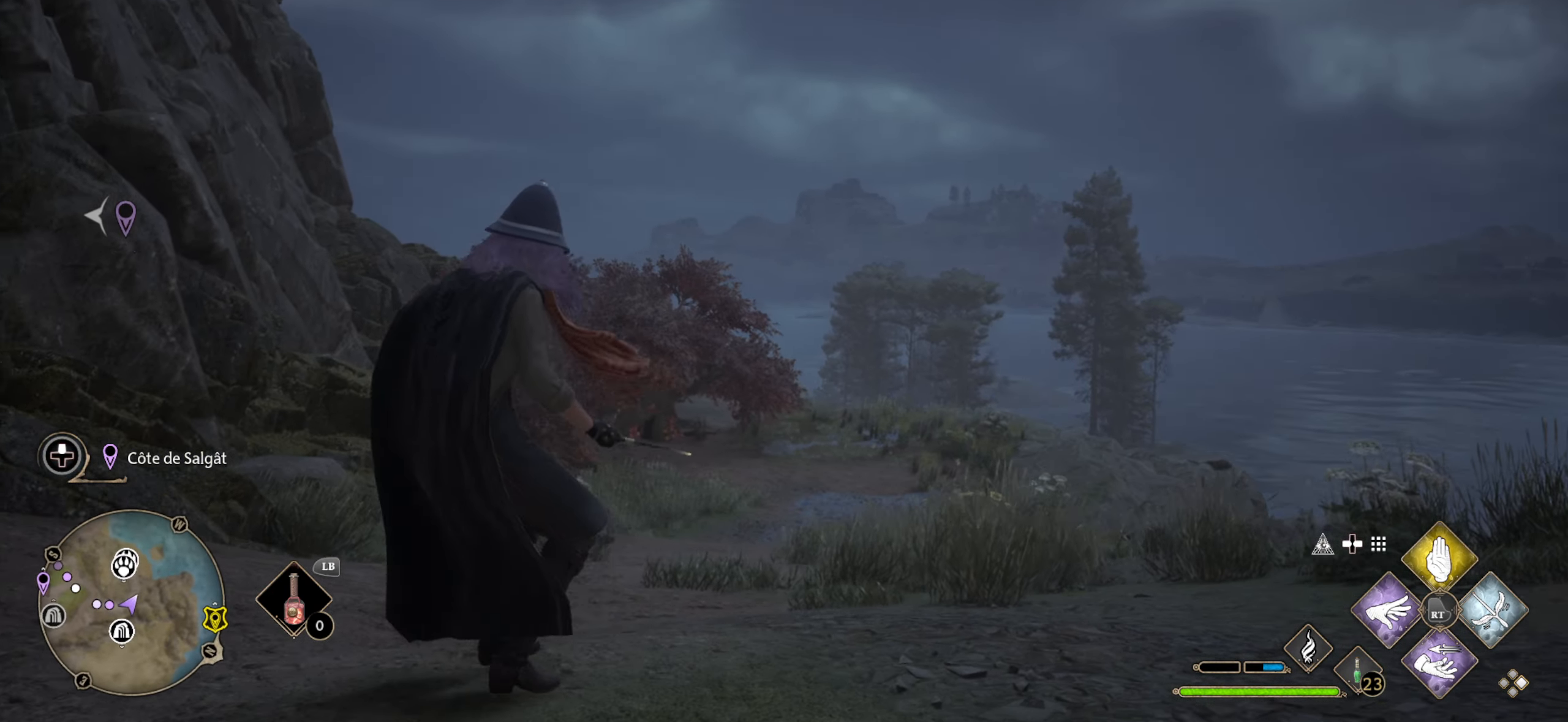
{"dt_ms": 500, "buttons": [], "left_stick": "center", "right_stick": "left", "events": [[333, "right_stick", "center"], [433, "right_stick", "left"]]}
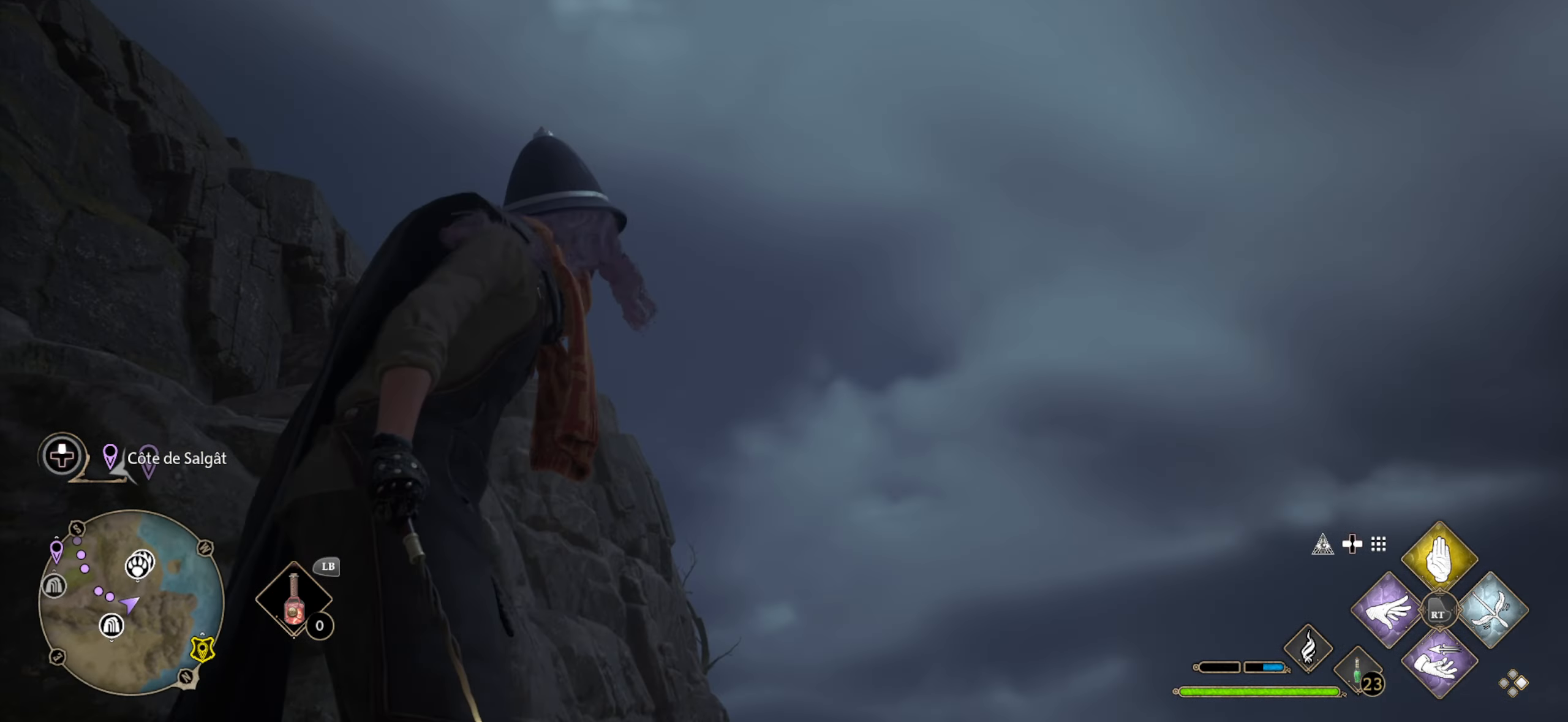
{"dt_ms": 500, "buttons": [], "left_stick": "center", "right_stick": "down-right", "events": [[233, "right_stick", "down-left"], [400, "right_stick", "down-right"]]}
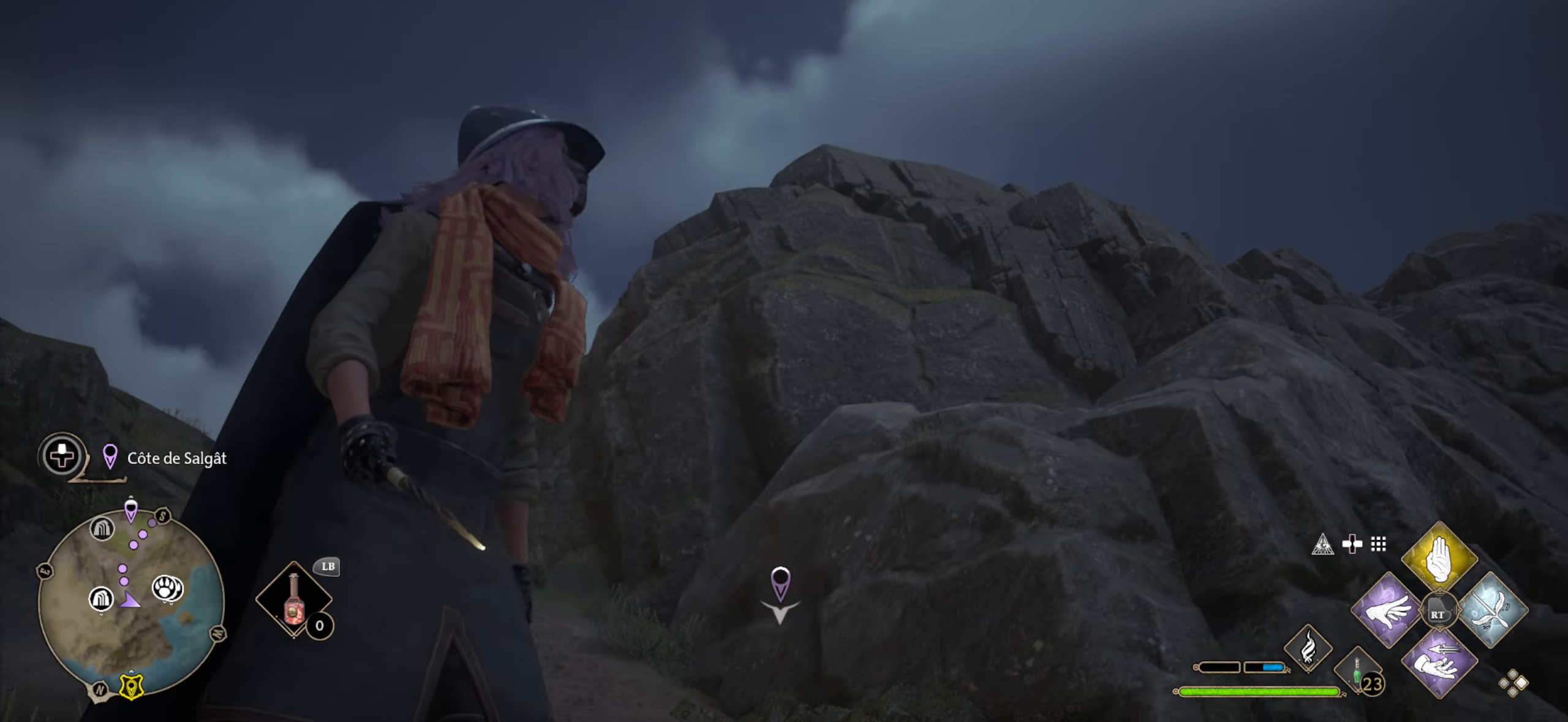
{"dt_ms": 500, "buttons": ["DPAD_LEFT"], "left_stick": "center", "right_stick": "down", "events": [[300, "right_stick", "down"], [334, "DPAD_LEFT", "down"]]}
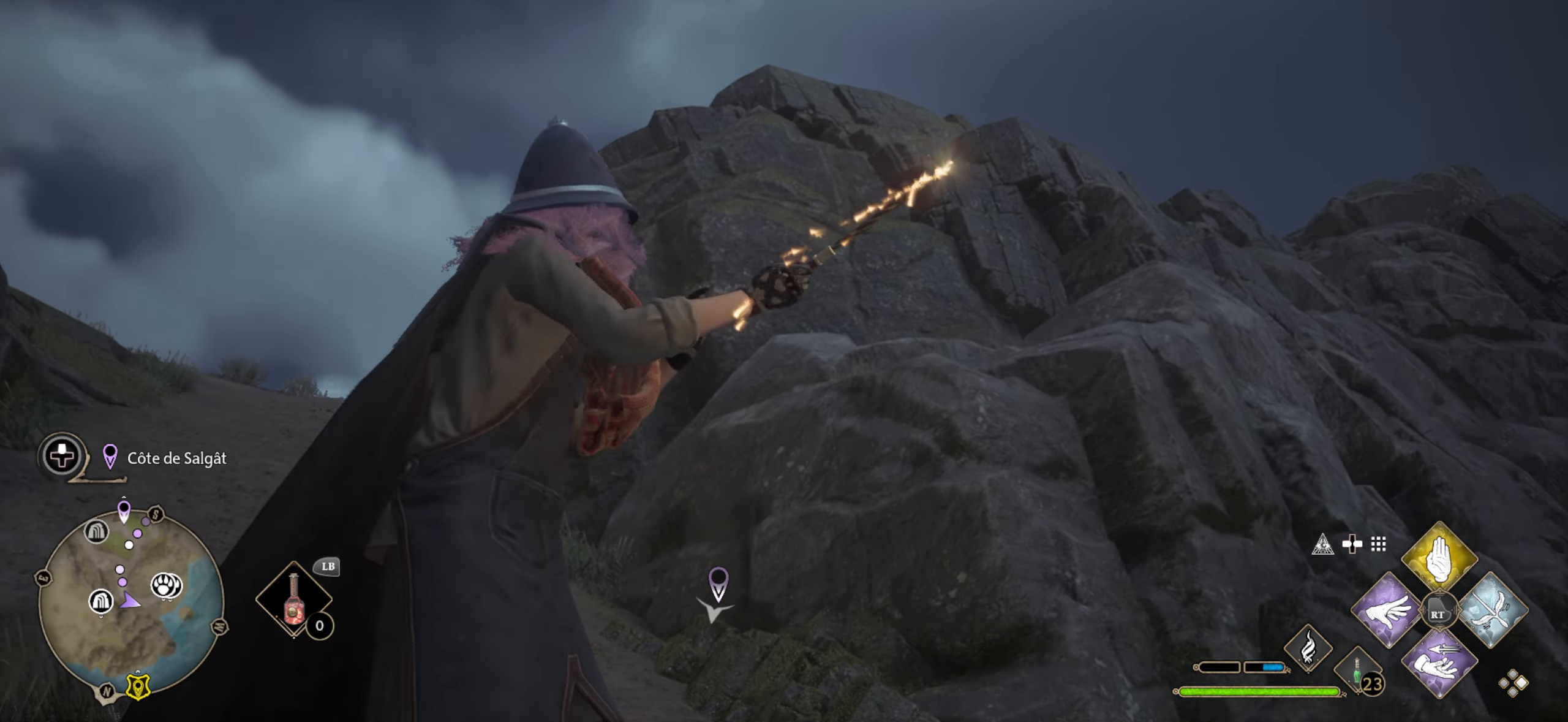
{"dt_ms": 500, "buttons": ["DPAD_LEFT"], "left_stick": "center", "right_stick": "right", "events": [[34, "right_stick", "right"]]}
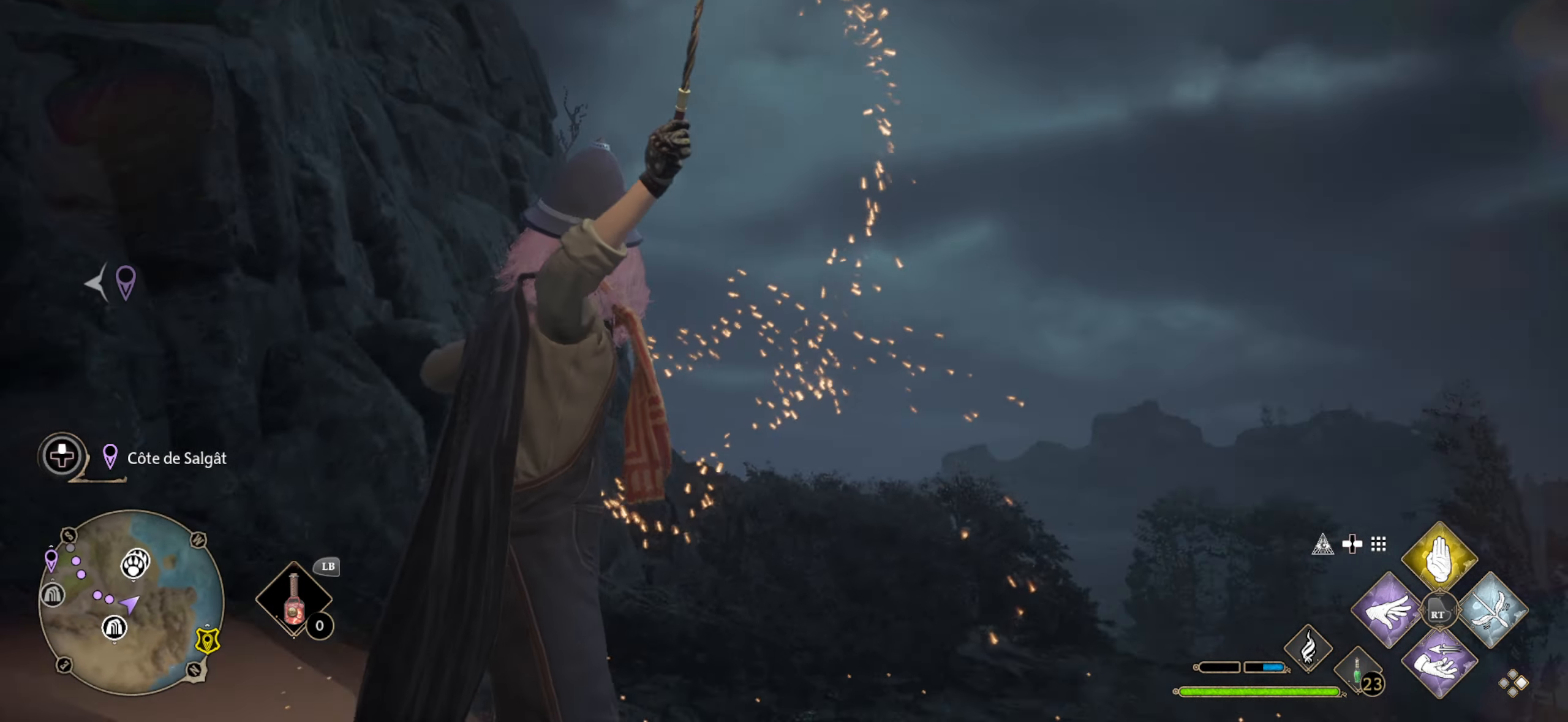
{"dt_ms": 500, "buttons": [], "left_stick": "center", "right_stick": "center", "events": [[50, "right_stick", "center"], [67, "DPAD_LEFT", "up"], [284, "right_stick", "down-left"], [500, "right_stick", "center"]]}
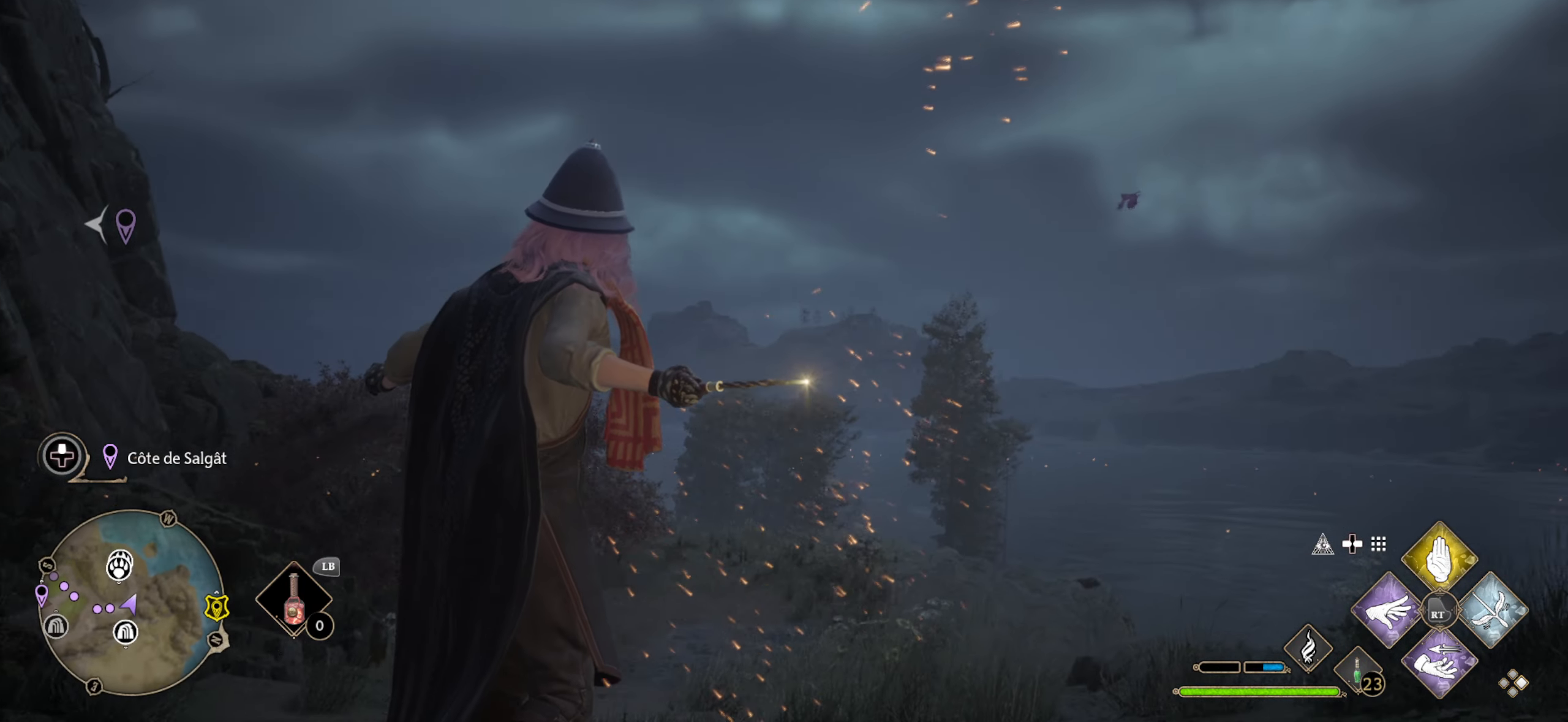
{"dt_ms": 500, "buttons": ["L2"], "left_stick": "up", "right_stick": "center", "events": [[234, "left_stick", "up"], [267, "right_stick", "up-right"], [384, "L2", "down"], [467, "right_stick", "center"]]}
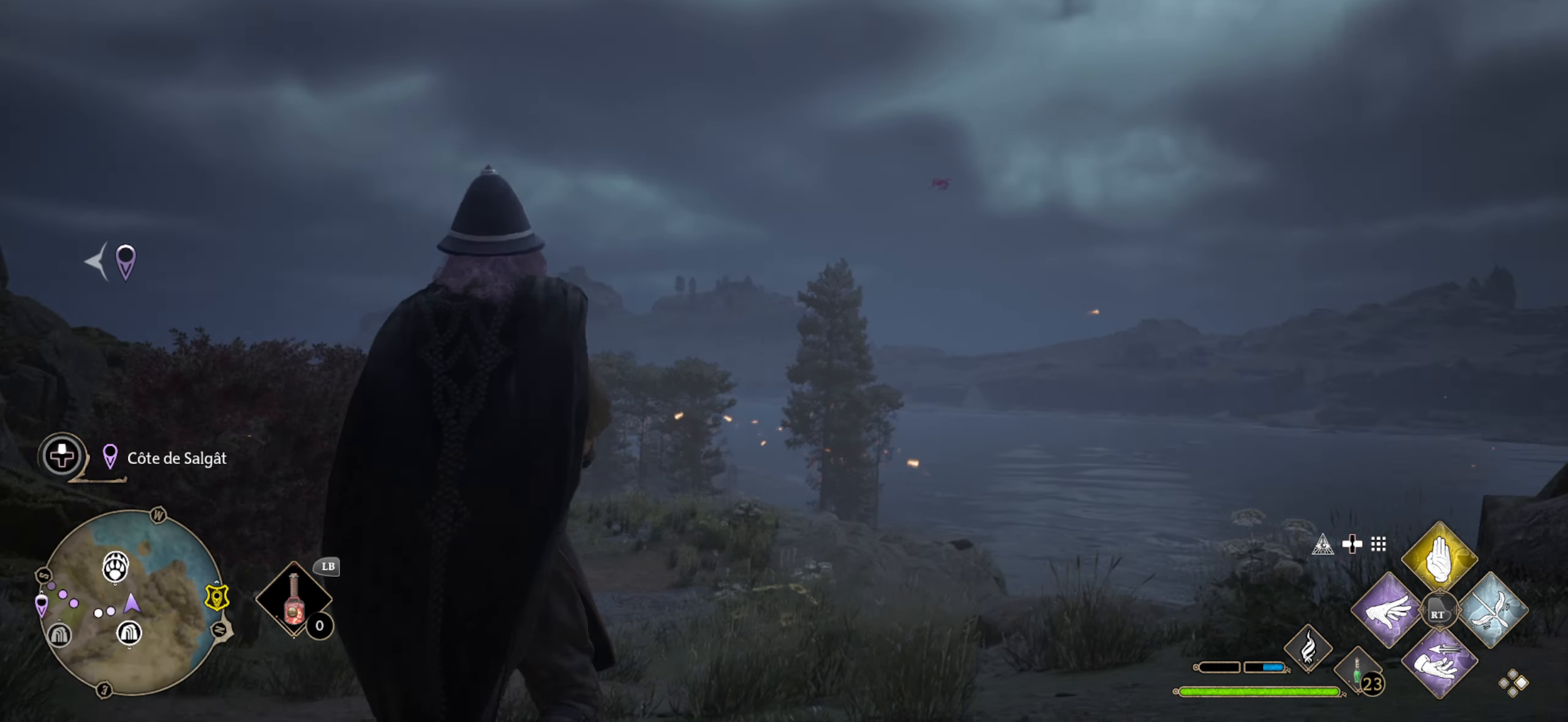
{"dt_ms": 500, "buttons": ["L2"], "left_stick": "up", "right_stick": "left", "events": [[484, "right_stick", "left"]]}
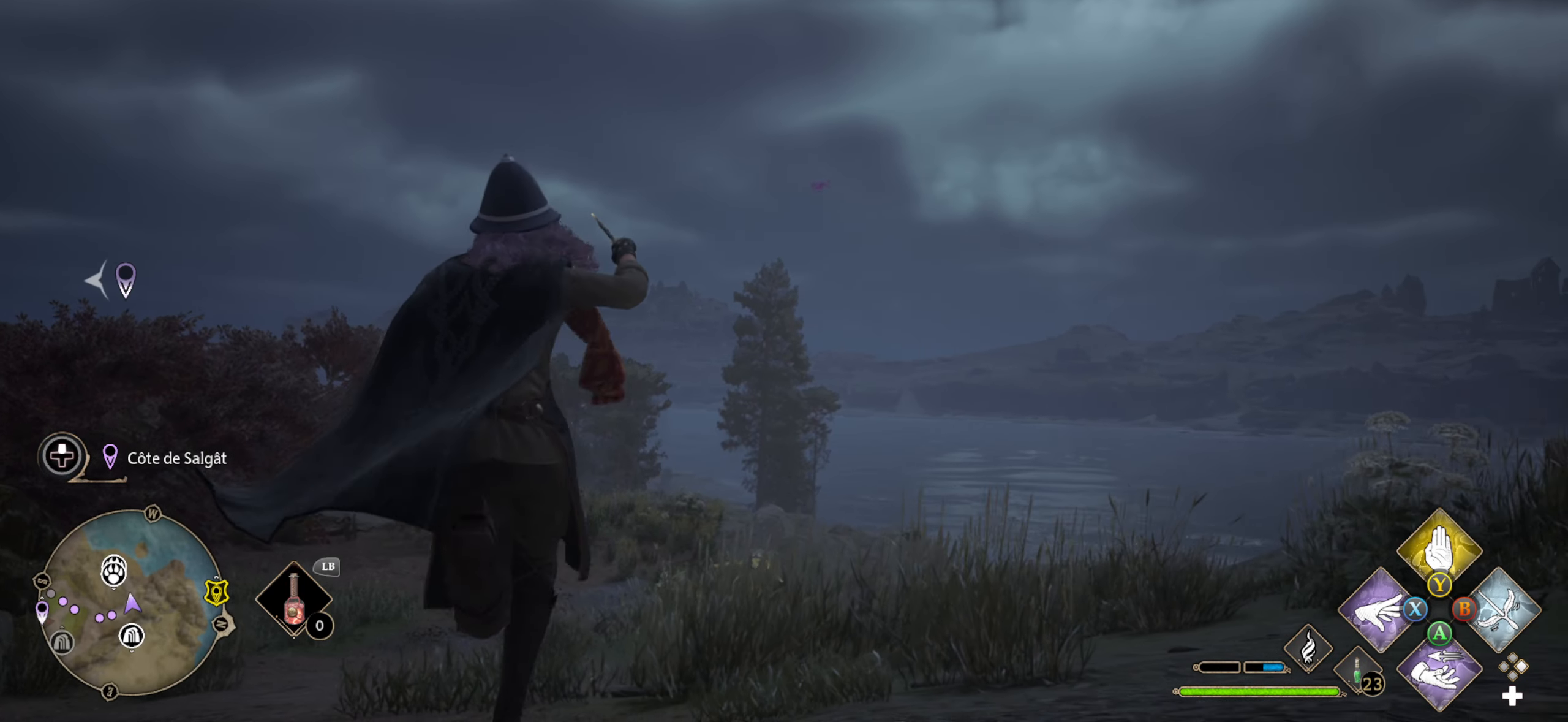
{"dt_ms": 500, "buttons": ["L2", "R2"], "left_stick": "up", "right_stick": "center", "events": [[250, "R2", "down"], [350, "right_stick", "center"]]}
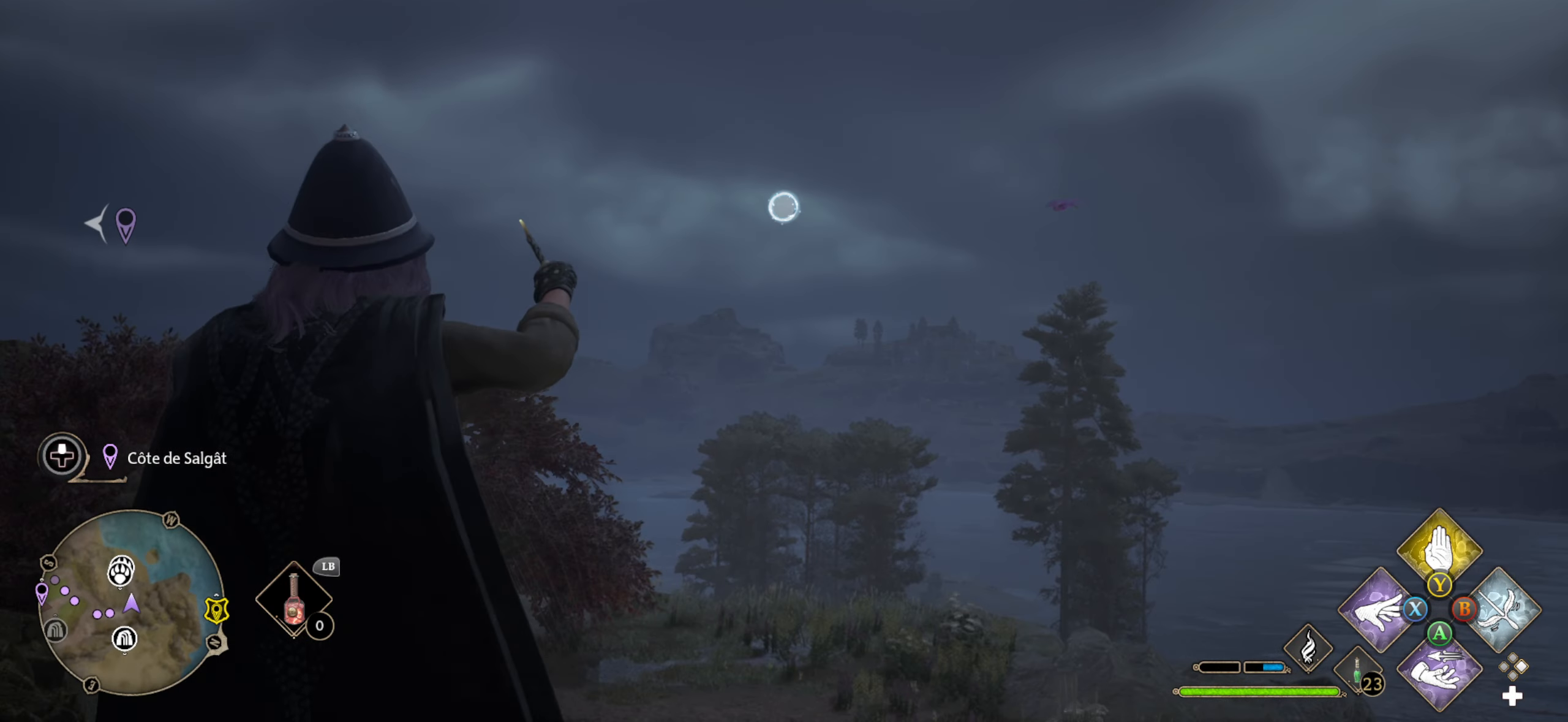
{"dt_ms": 500, "buttons": ["L2", "R2"], "left_stick": "up", "right_stick": "down", "events": [[67, "right_stick", "right"], [184, "right_stick", "center"], [484, "right_stick", "down"]]}
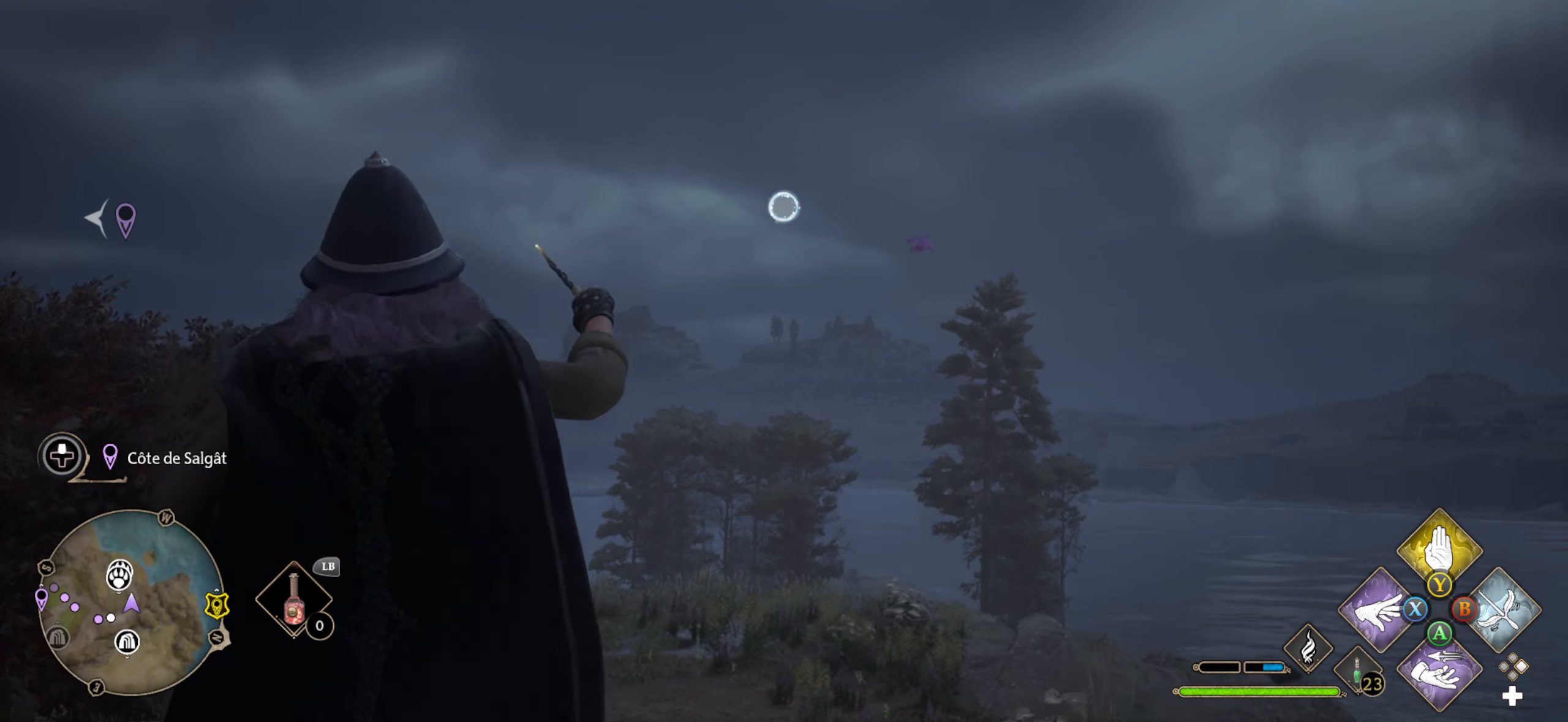
{"dt_ms": 500, "buttons": ["L3"], "left_stick": "up", "right_stick": "center", "events": [[67, "right_stick", "center"], [384, "L2", "up"], [467, "L3", "down"], [500, "R2", "up"]]}
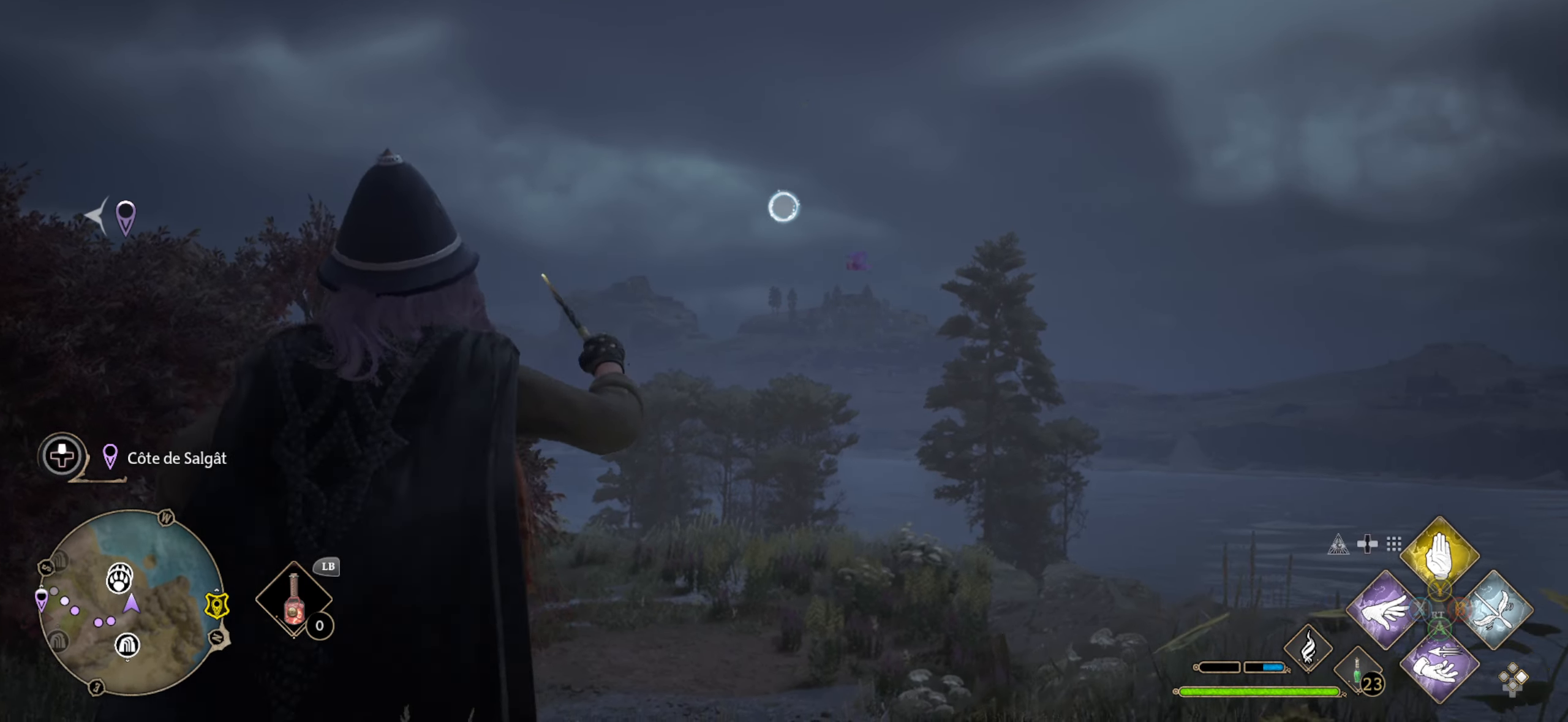
{"dt_ms": 500, "buttons": ["L3"], "left_stick": "up", "right_stick": "center", "events": [[200, "right_stick", "down-left"], [384, "right_stick", "center"]]}